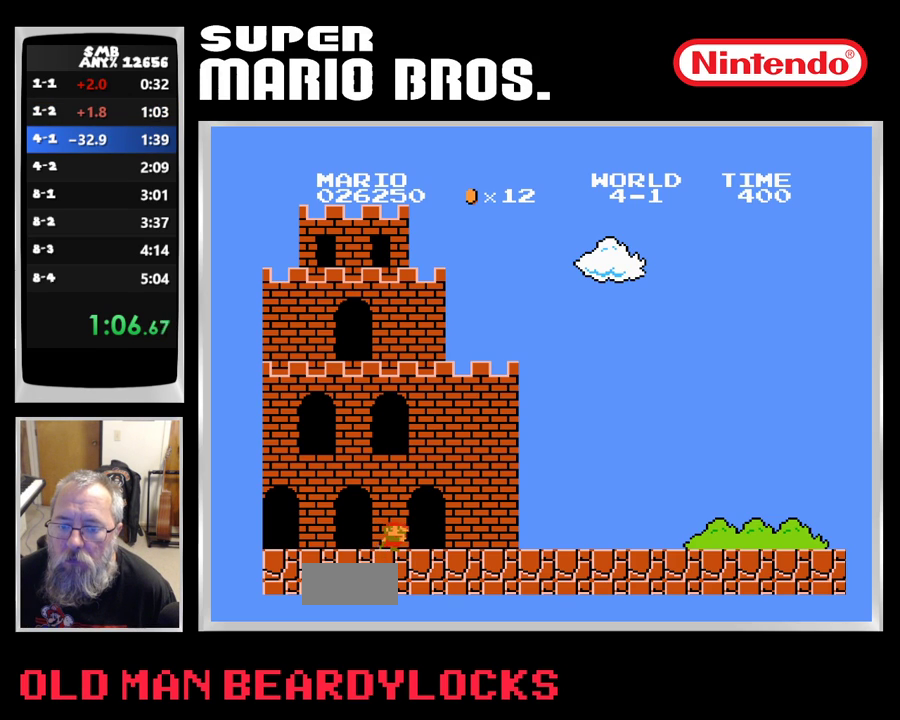
Gameplay with a controller (Nintendo layout); each line is a JSON object with the inputs held at the frame after it. "events" lists button and stick changes between this image and that frame as [ms after this image, input, new state], when the widget could be followed in between. Not read: DPAD_DOWN L3 R3 SELECT START.
{"buttons": ["B", "DPAD_RIGHT"], "events": [[250, "A", "down"], [350, "A", "up"]]}
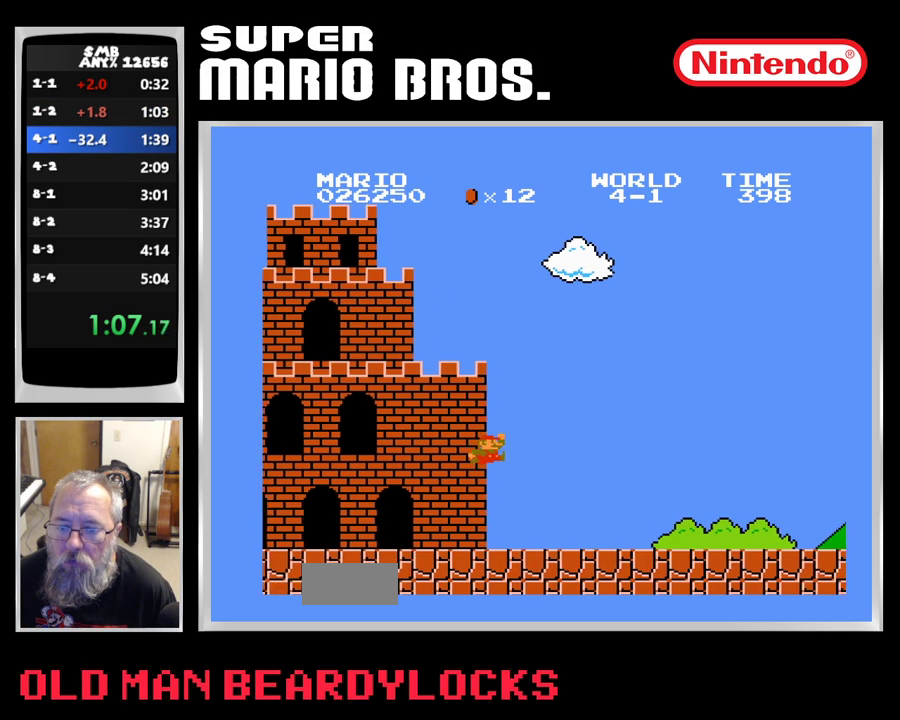
{"buttons": ["B", "DPAD_RIGHT"], "events": []}
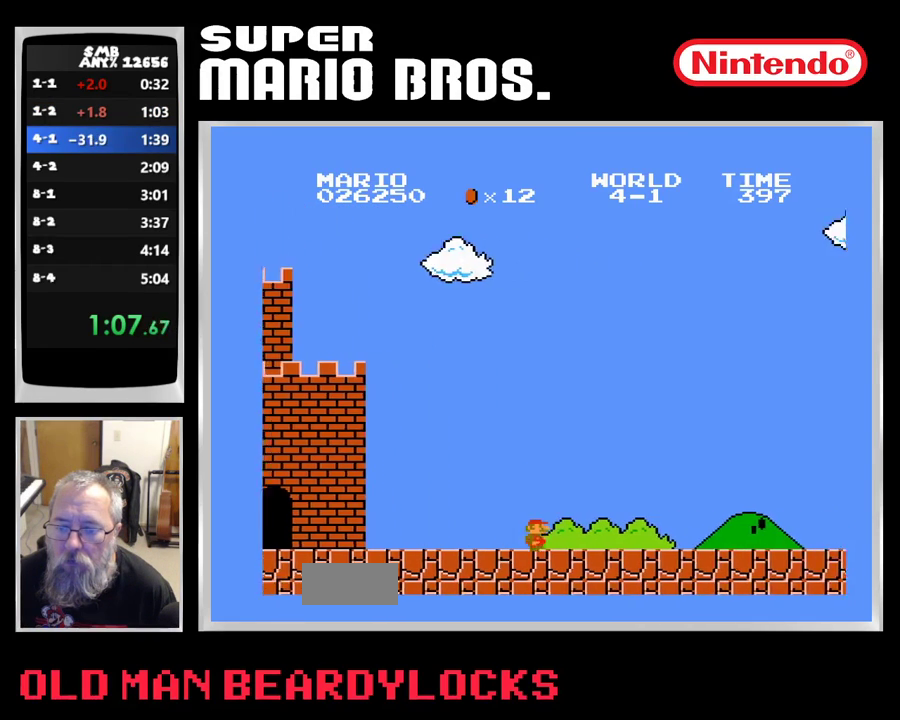
{"buttons": ["B", "DPAD_RIGHT"], "events": []}
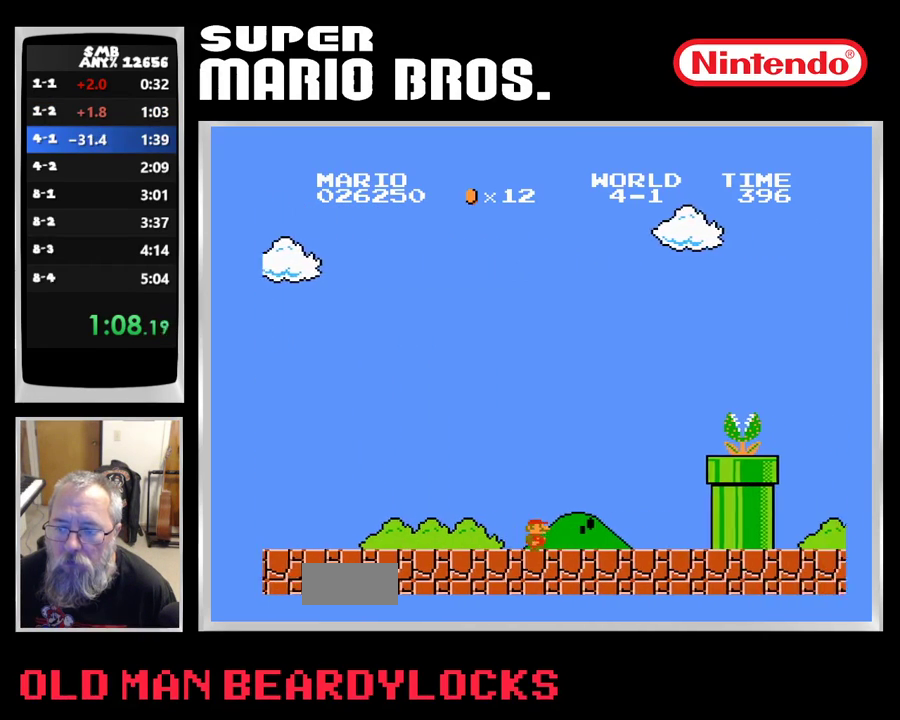
{"buttons": ["A", "B", "DPAD_RIGHT"], "events": [[33, "A", "down"], [250, "A", "up"], [483, "A", "down"]]}
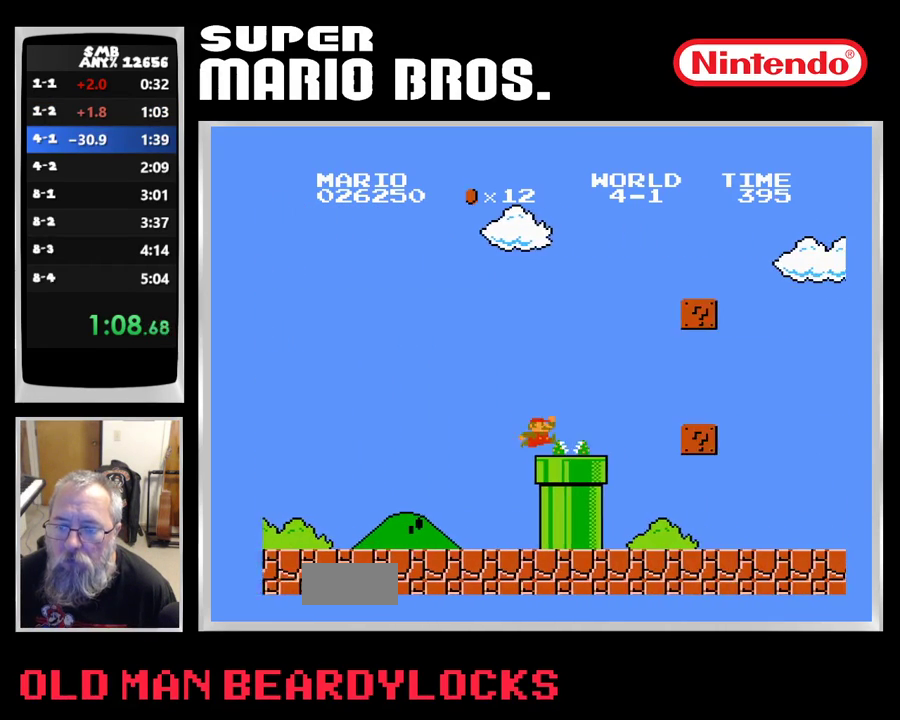
{"buttons": ["A", "B", "DPAD_RIGHT"], "events": [[367, "A", "up"], [433, "A", "down"]]}
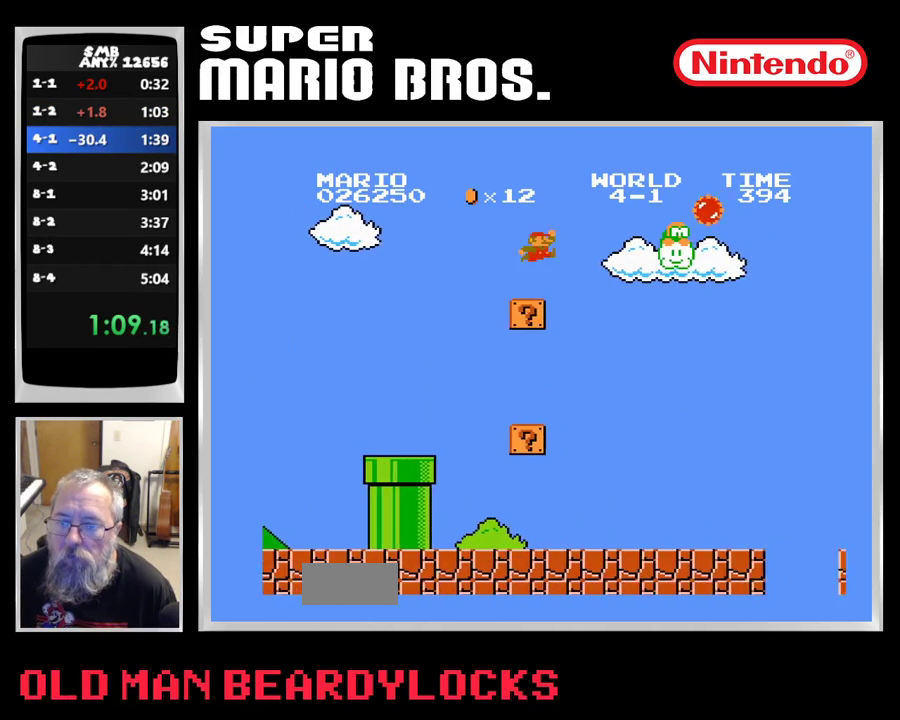
{"buttons": ["B", "DPAD_RIGHT"], "events": [[50, "A", "up"]]}
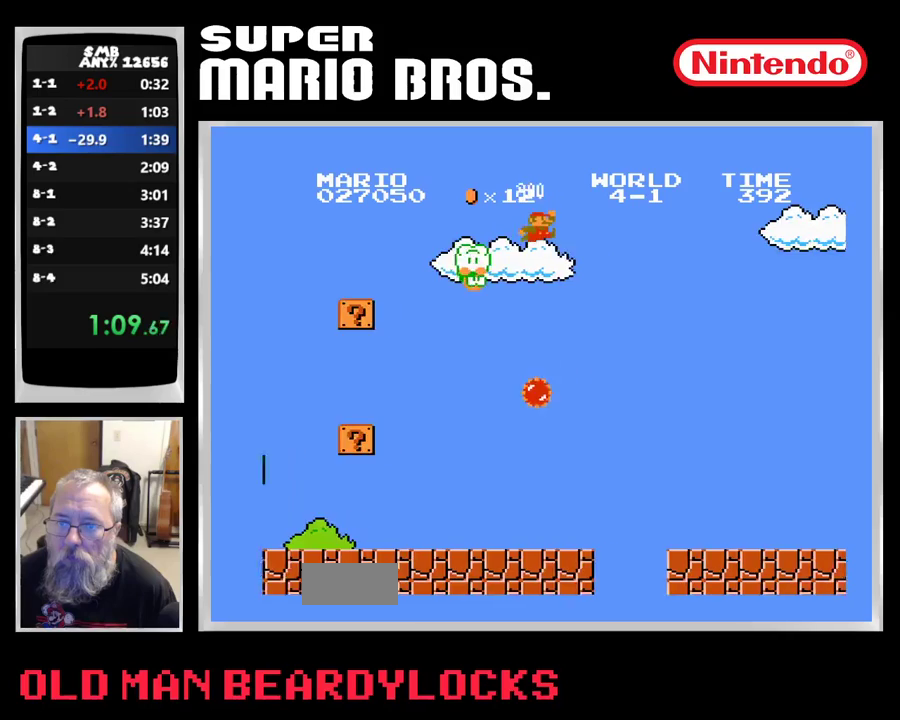
{"buttons": ["B", "DPAD_RIGHT"], "events": []}
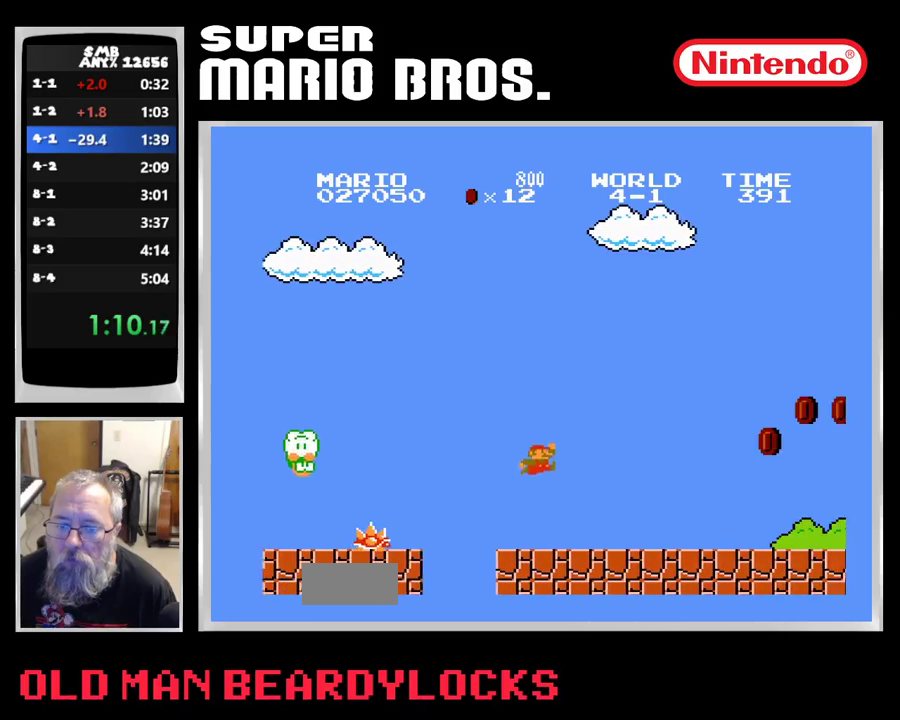
{"buttons": ["A", "B", "DPAD_RIGHT"], "events": [[417, "A", "down"]]}
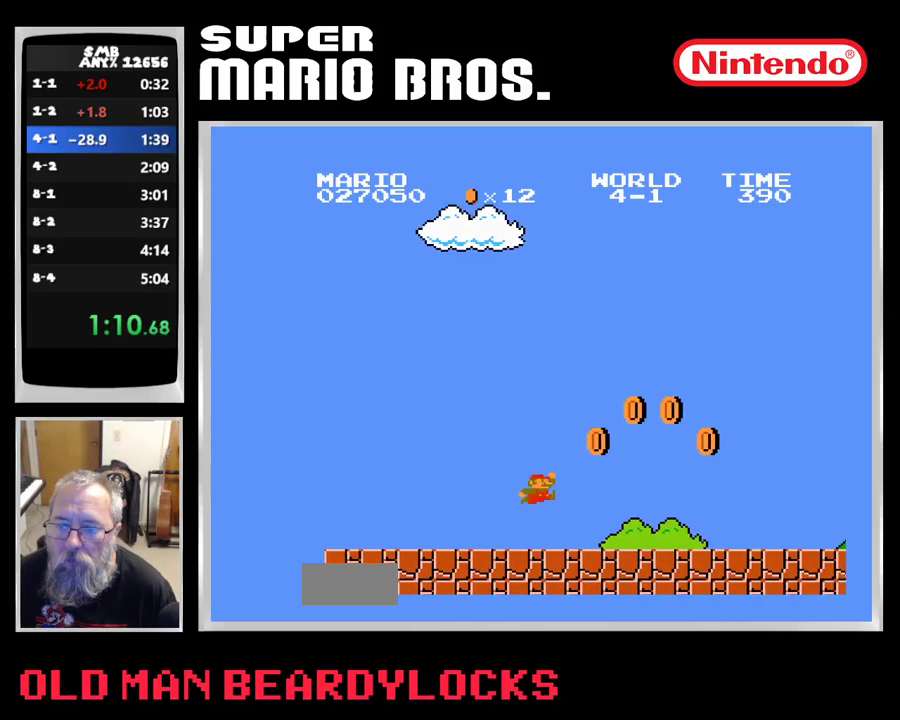
{"buttons": ["B", "DPAD_RIGHT"], "events": [[200, "A", "up"]]}
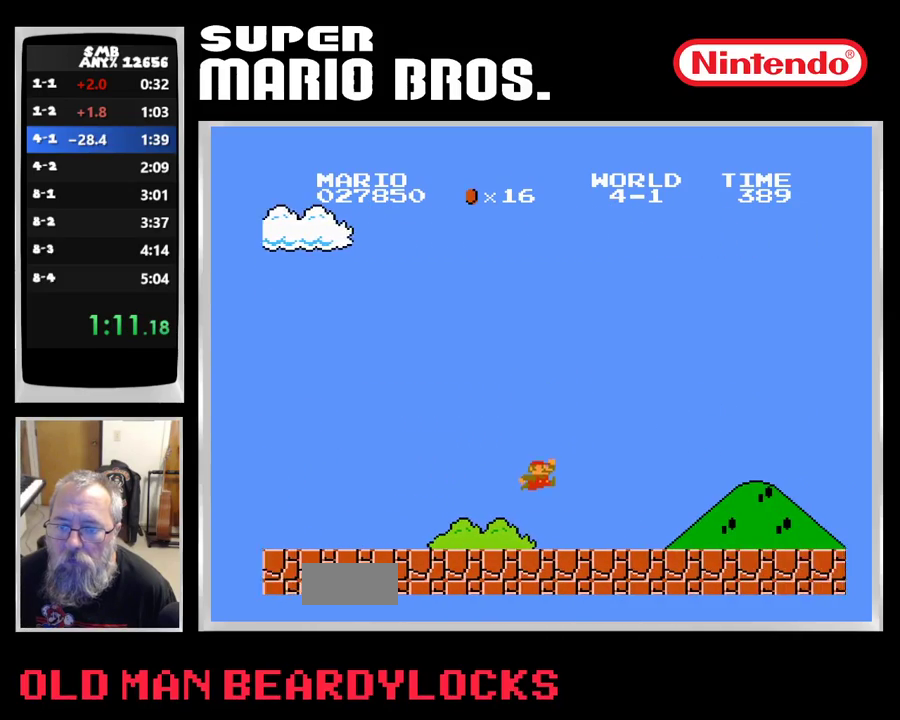
{"buttons": ["B", "DPAD_RIGHT"], "events": []}
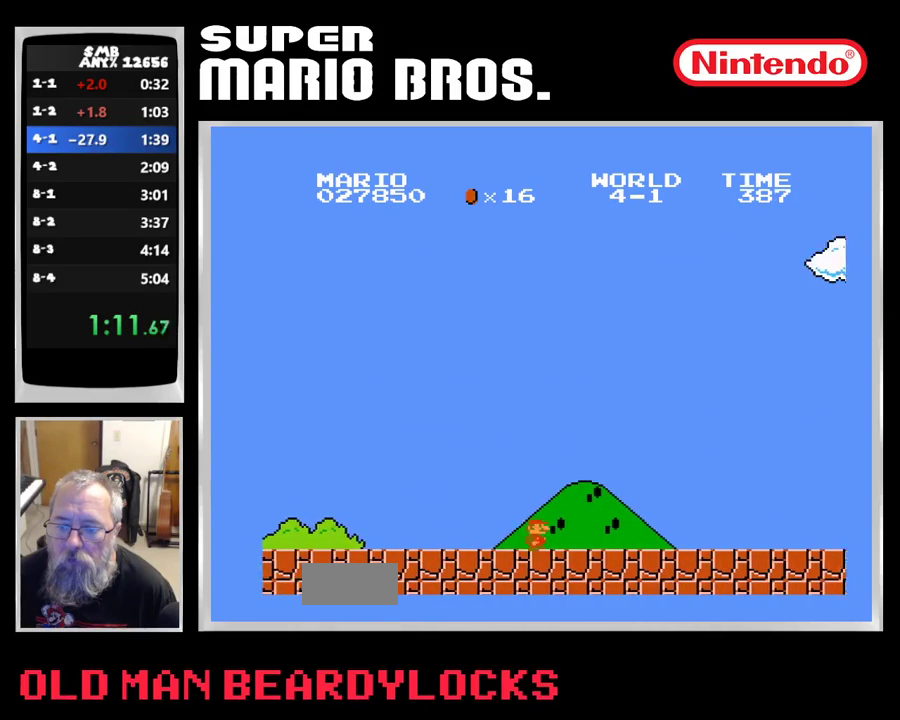
{"buttons": ["B", "DPAD_RIGHT"], "events": []}
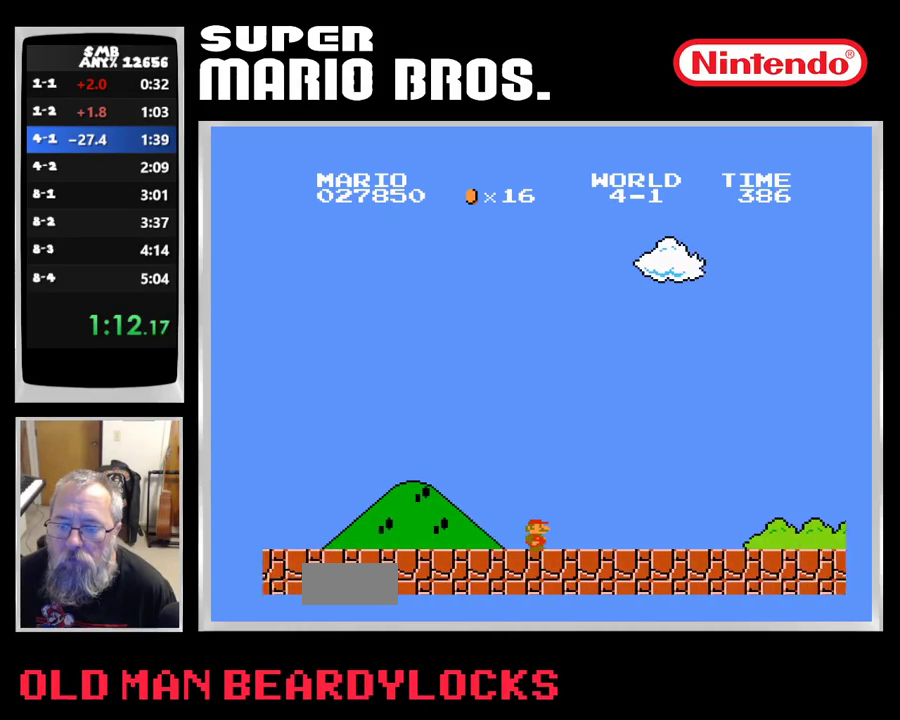
{"buttons": ["B", "DPAD_RIGHT"], "events": []}
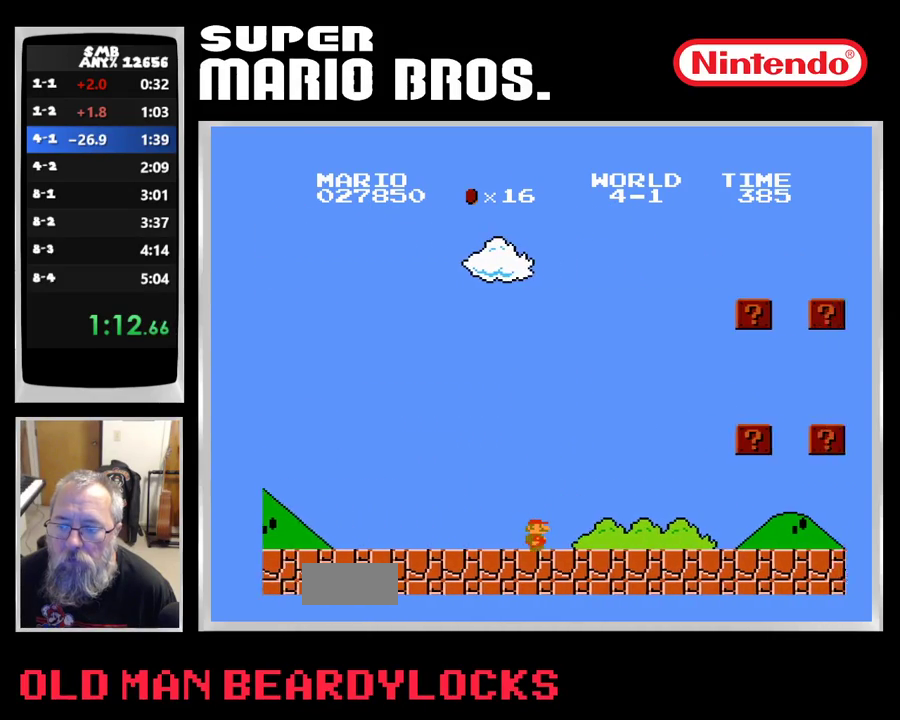
{"buttons": ["A", "B", "DPAD_RIGHT"], "events": [[233, "A", "down"]]}
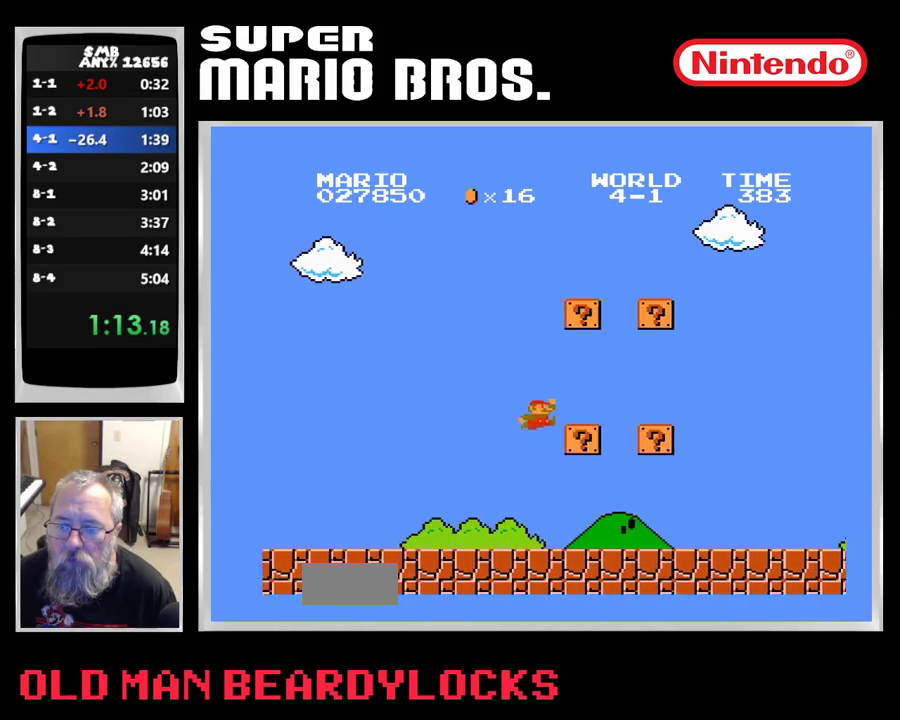
{"buttons": ["B", "DPAD_RIGHT"], "events": [[300, "A", "up"]]}
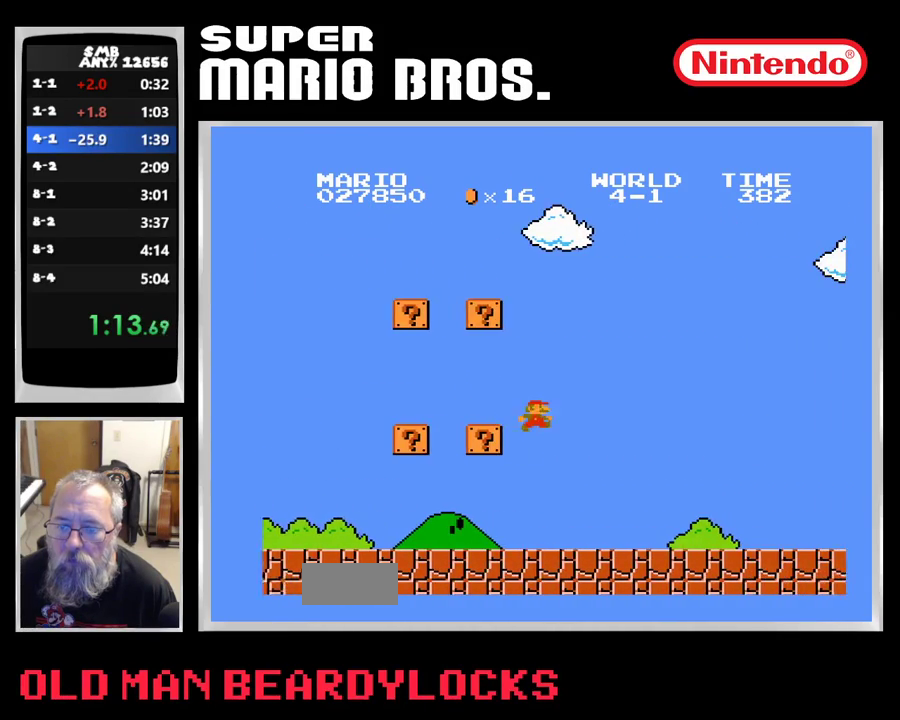
{"buttons": ["B", "DPAD_RIGHT"], "events": []}
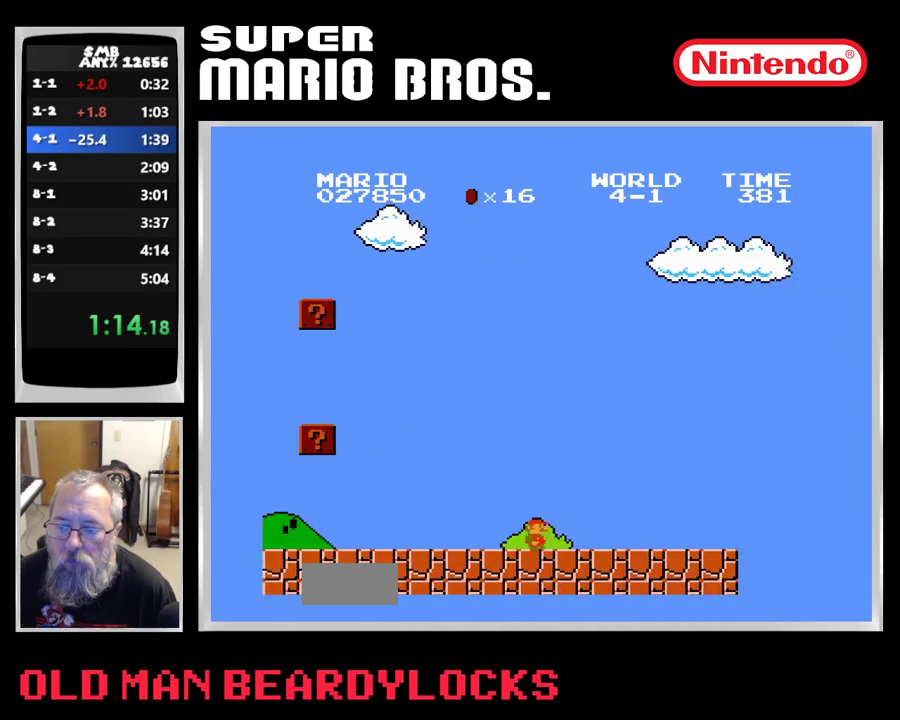
{"buttons": ["A", "B", "DPAD_RIGHT"], "events": [[417, "A", "down"]]}
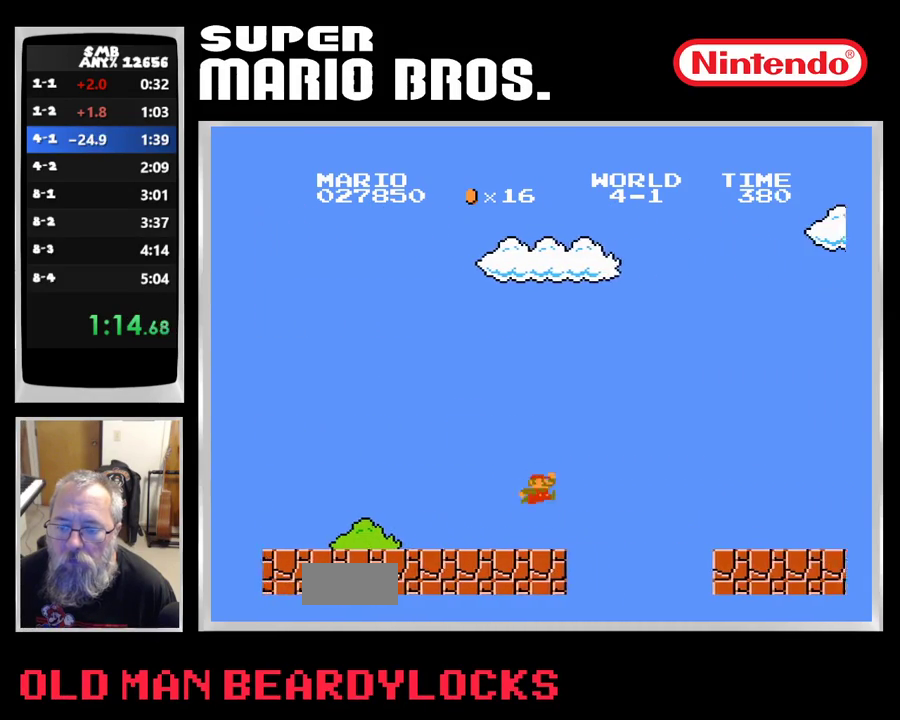
{"buttons": ["B", "DPAD_RIGHT"], "events": [[367, "A", "up"]]}